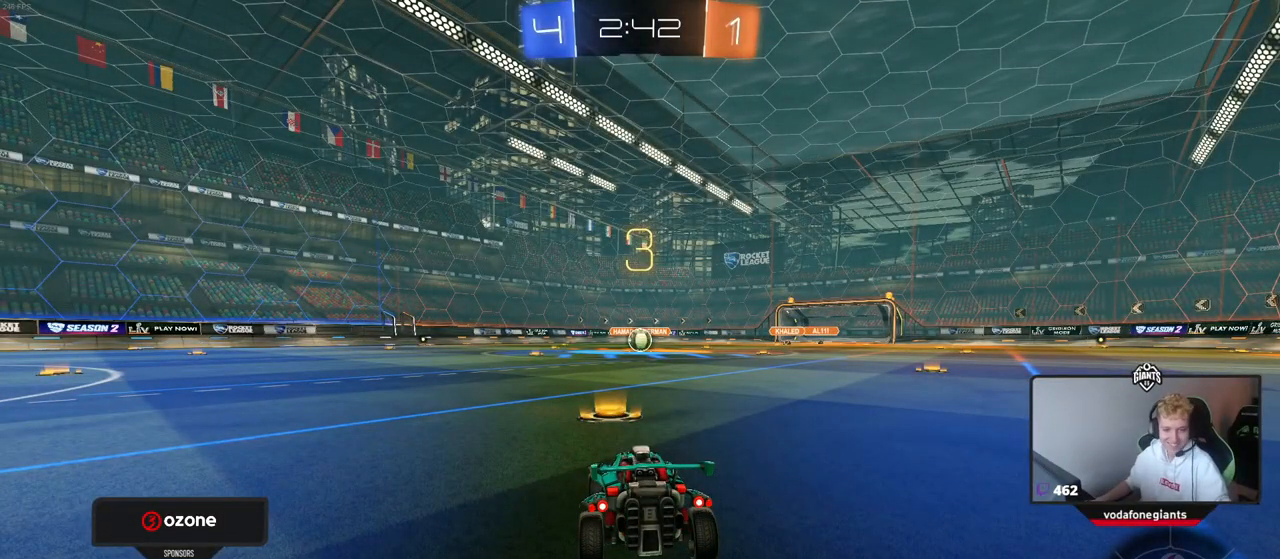
Gameplay with keyboard and mouse; each line is a JSON object with the keys and mouse buttons held at the frame after it. "events" lists presses ("down") and releases ("up") of "1", "2", "3", "4", "5", "a", "alt", "c", "caps_lock", "ctrl", "d", "e", "f", "g", "q", "r", "s", "shift", "space", "t", "tab", "v", "w", "x", "z" and "mouse_wheel" between this image and that frame as [ms after this image, input, new state], when the widget could be followed in between. "mouse_wheel" = the "wheel" button of the "mouse" list. No other keys are recorded. "wheel" means that the mouse wheel is clicked or scrolled. Not read: mouse_move.
{"keys": ["tab", "w"], "mouse": [], "events": [[17, "w", "down"], [434, "tab", "down"]]}
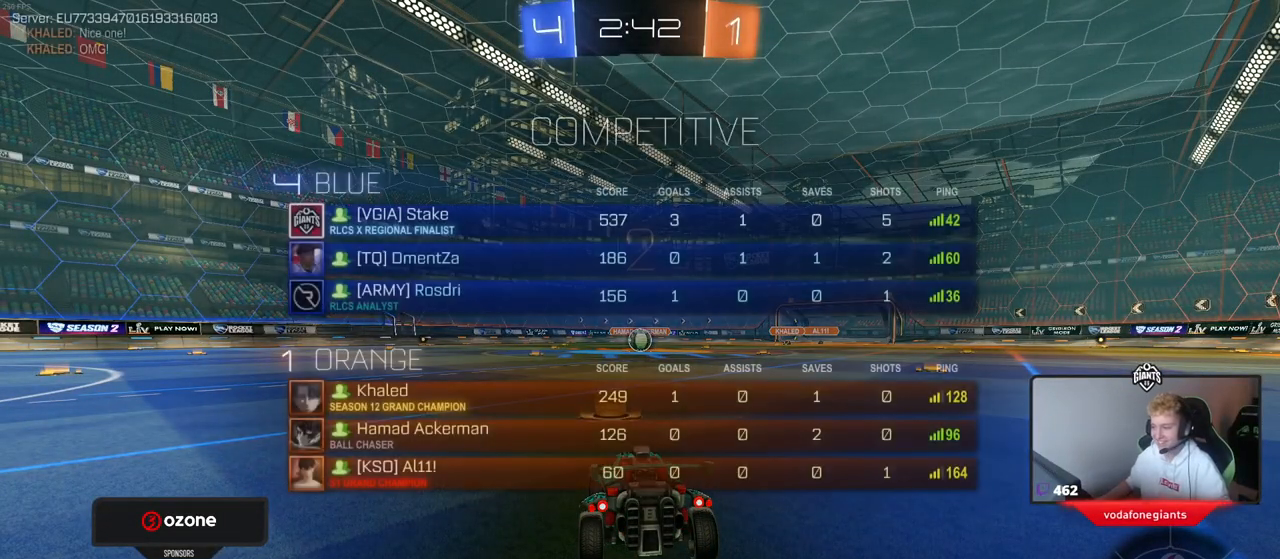
{"keys": ["tab", "w"], "mouse": [], "events": []}
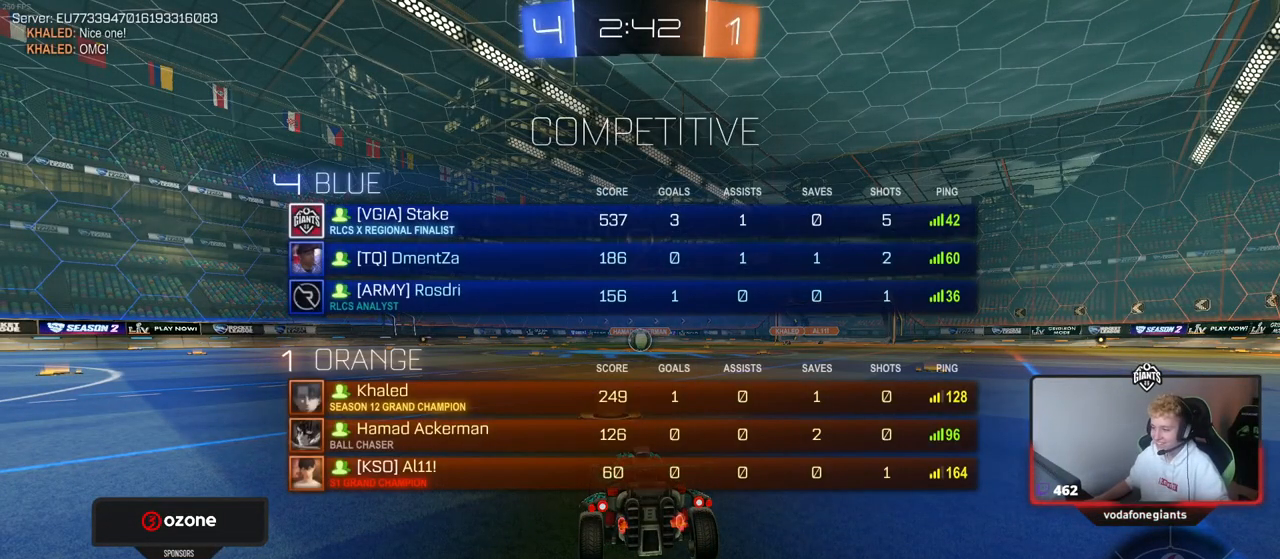
{"keys": ["w"], "mouse": [], "events": [[184, "tab", "up"]]}
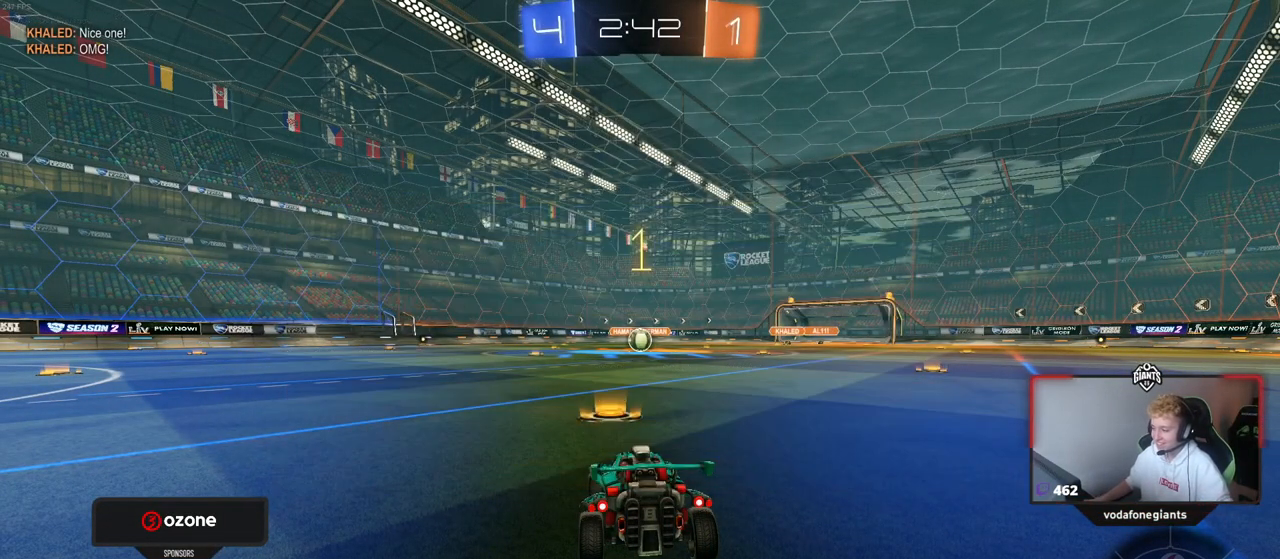
{"keys": ["w"], "mouse": [], "events": [[150, "tab", "down"], [283, "tab", "up"]]}
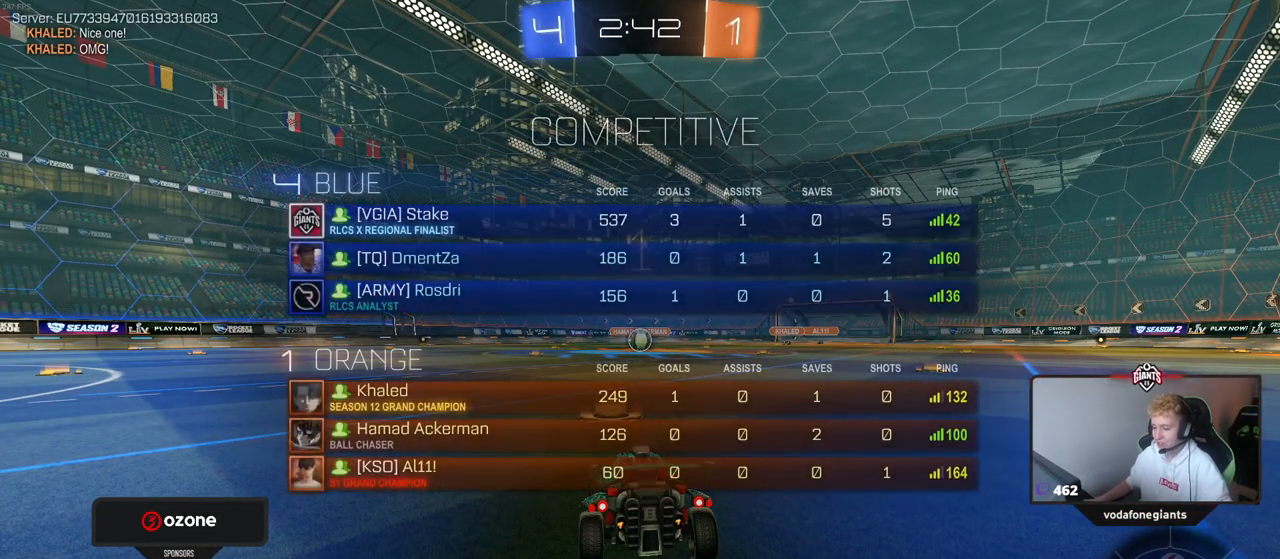
{"keys": ["d", "w"], "mouse": [], "events": [[451, "d", "down"]]}
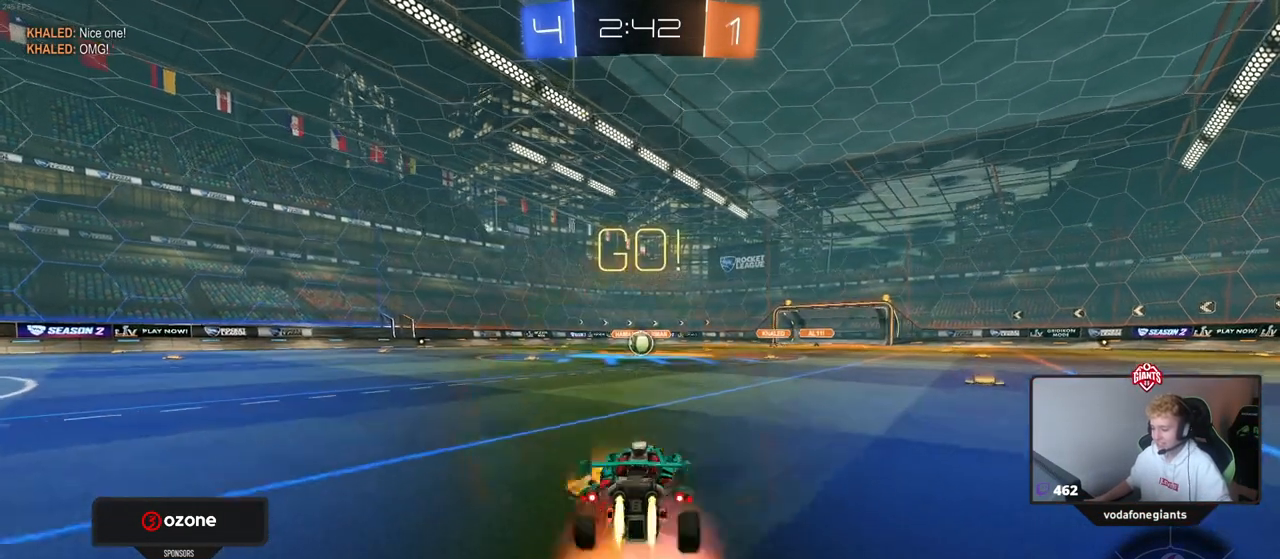
{"keys": ["a", "s", "shift"], "mouse": [], "events": [[16, "d", "up"], [67, "a", "down"], [67, "shift", "down"], [167, "s", "down"], [167, "w", "up"]]}
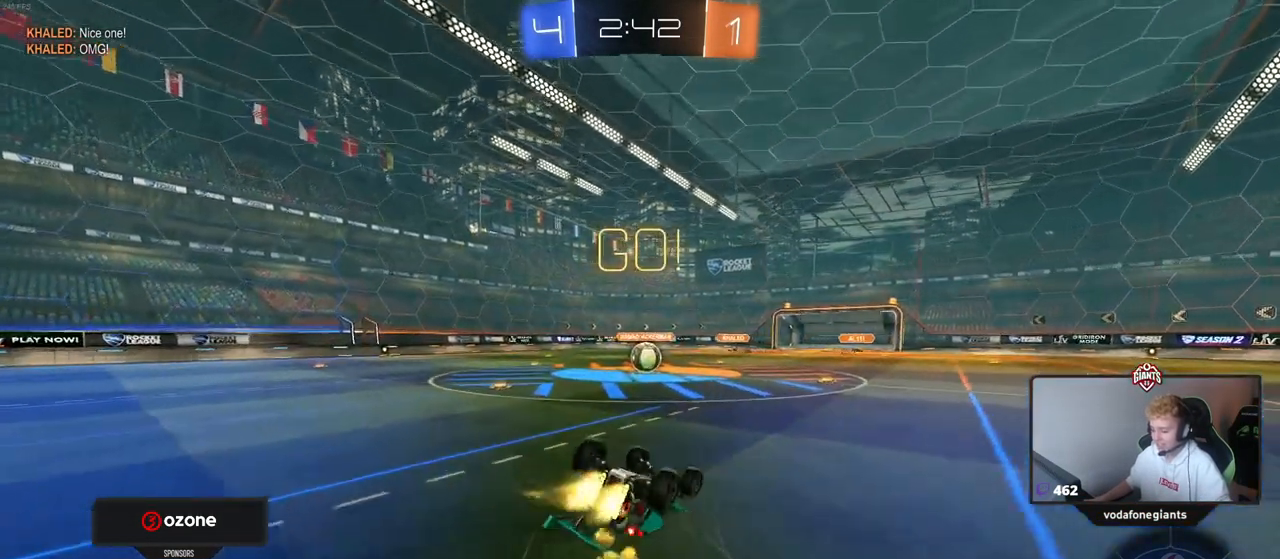
{"keys": [], "mouse": [], "events": [[84, "s", "up"], [134, "s", "down"], [417, "s", "up"], [467, "a", "up"], [467, "shift", "up"]]}
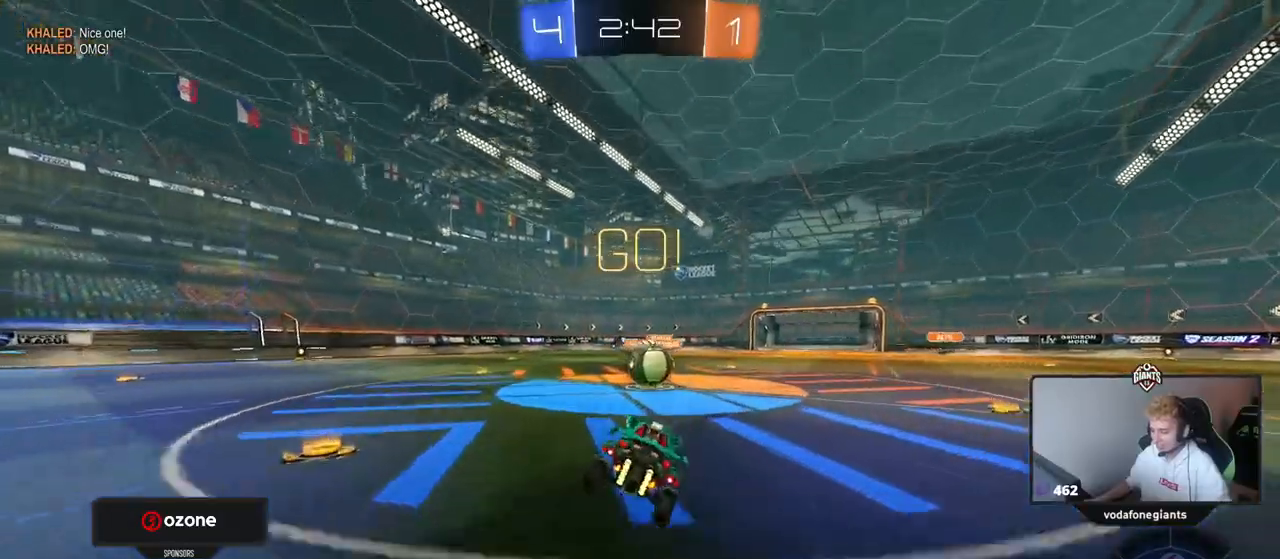
{"keys": ["a", "shift", "w"], "mouse": [], "events": [[150, "d", "down"], [283, "d", "up"], [333, "a", "down"], [384, "shift", "down"], [384, "w", "down"]]}
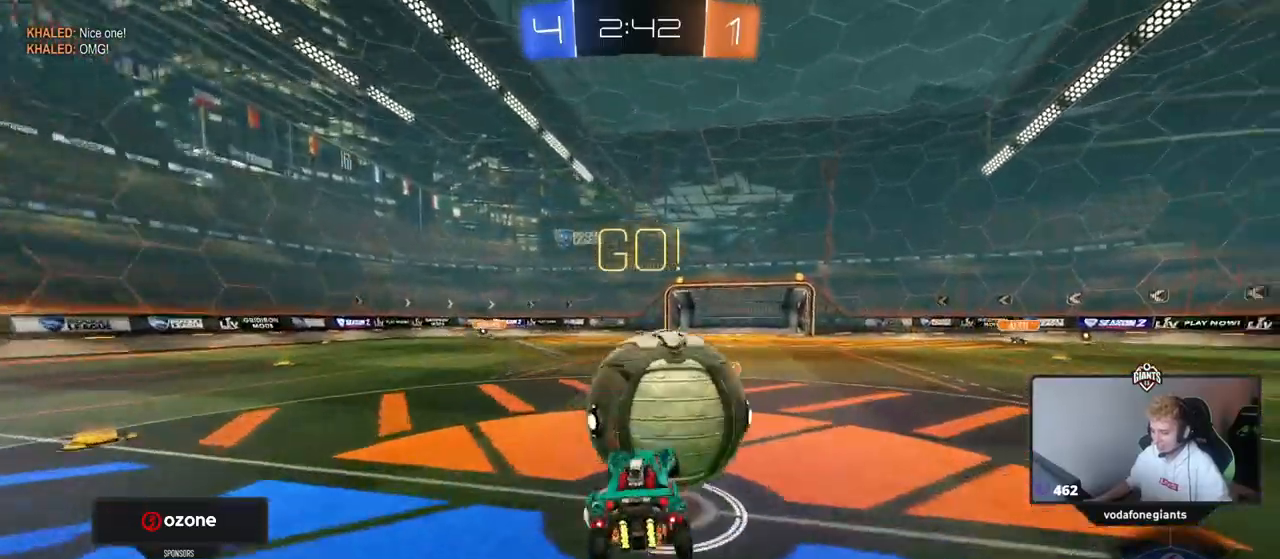
{"keys": ["a", "shift"], "mouse": [], "events": [[117, "s", "down"], [117, "w", "up"], [451, "s", "up"]]}
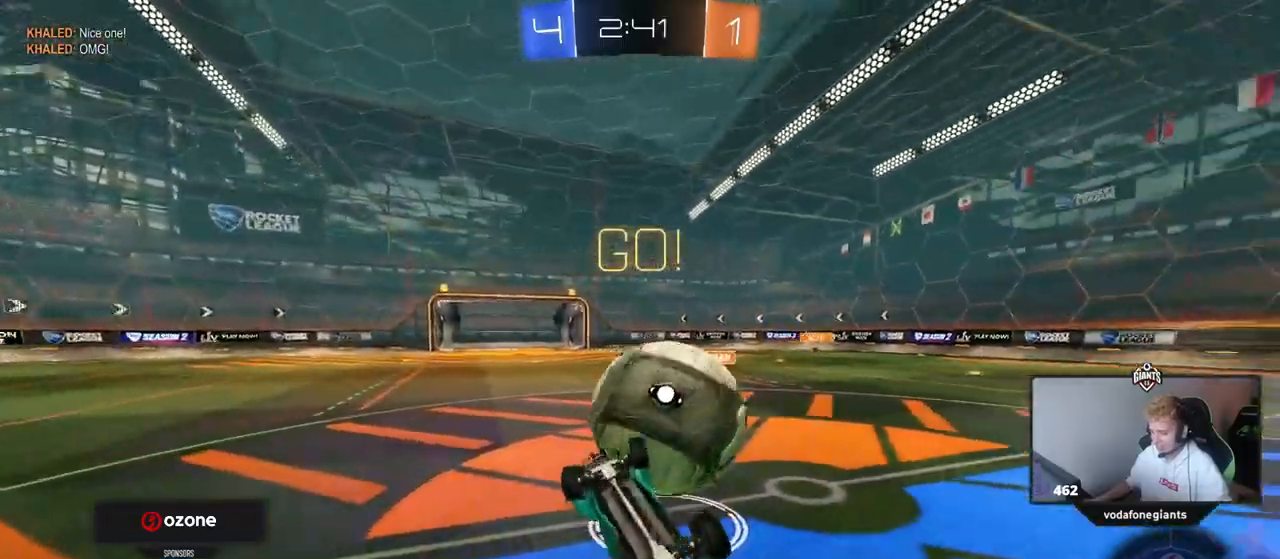
{"keys": [], "mouse": [], "events": [[133, "w", "down"], [183, "shift", "up"], [367, "a", "up"], [417, "w", "up"]]}
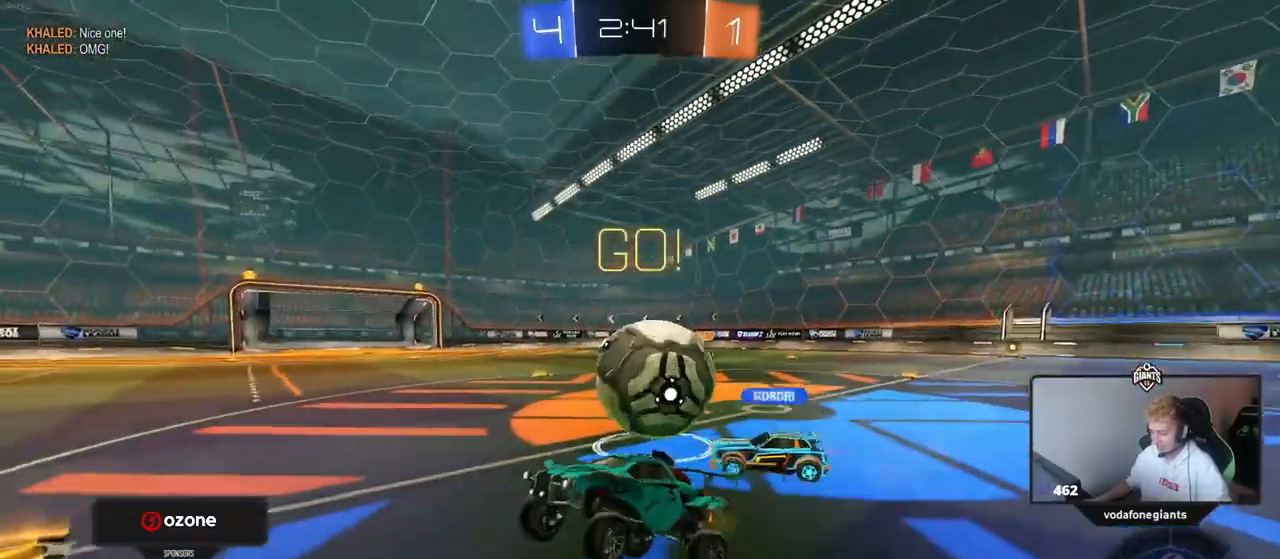
{"keys": ["d", "w"], "mouse": [], "events": [[50, "w", "down"], [284, "d", "down"]]}
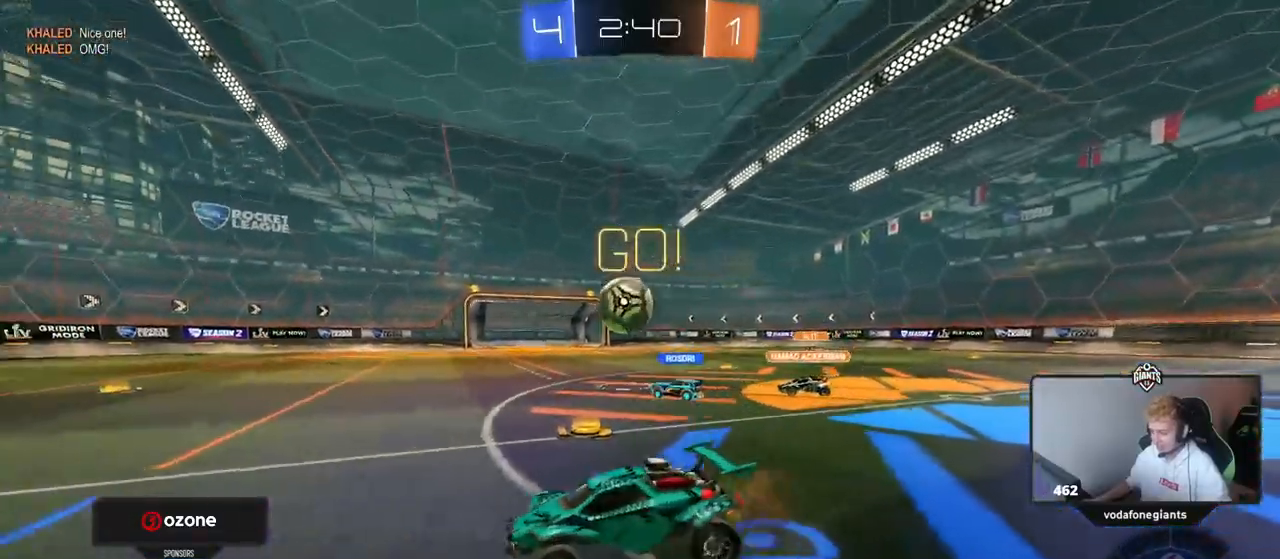
{"keys": ["w"], "mouse": [], "events": [[16, "d", "up"], [67, "shift", "down"], [500, "shift", "up"]]}
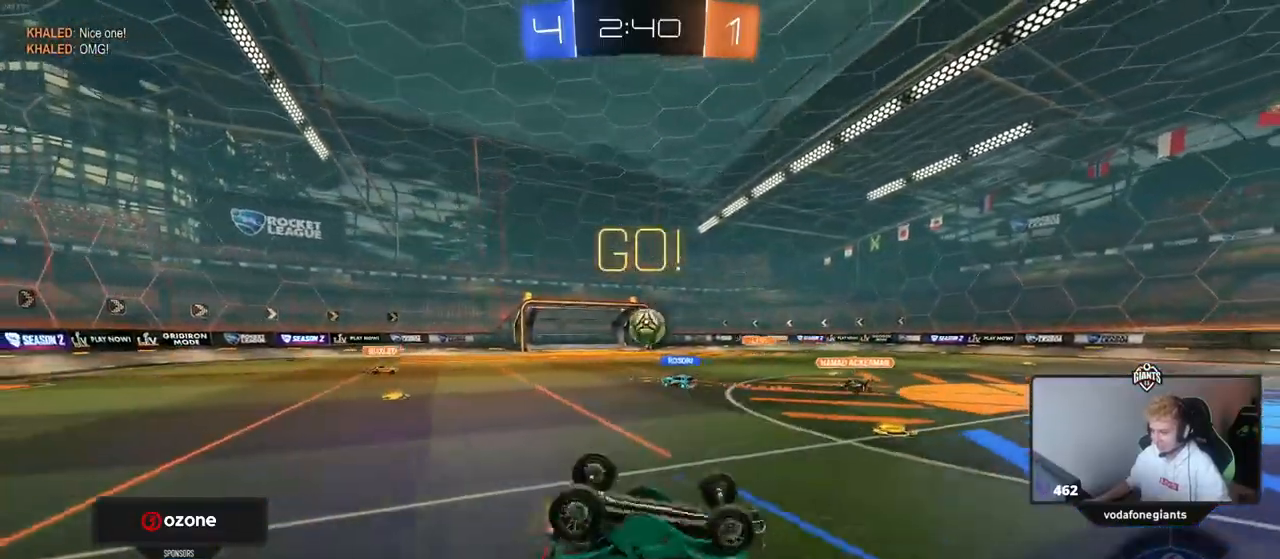
{"keys": [], "mouse": [], "events": [[234, "w", "up"], [367, "a", "down"], [501, "a", "up"]]}
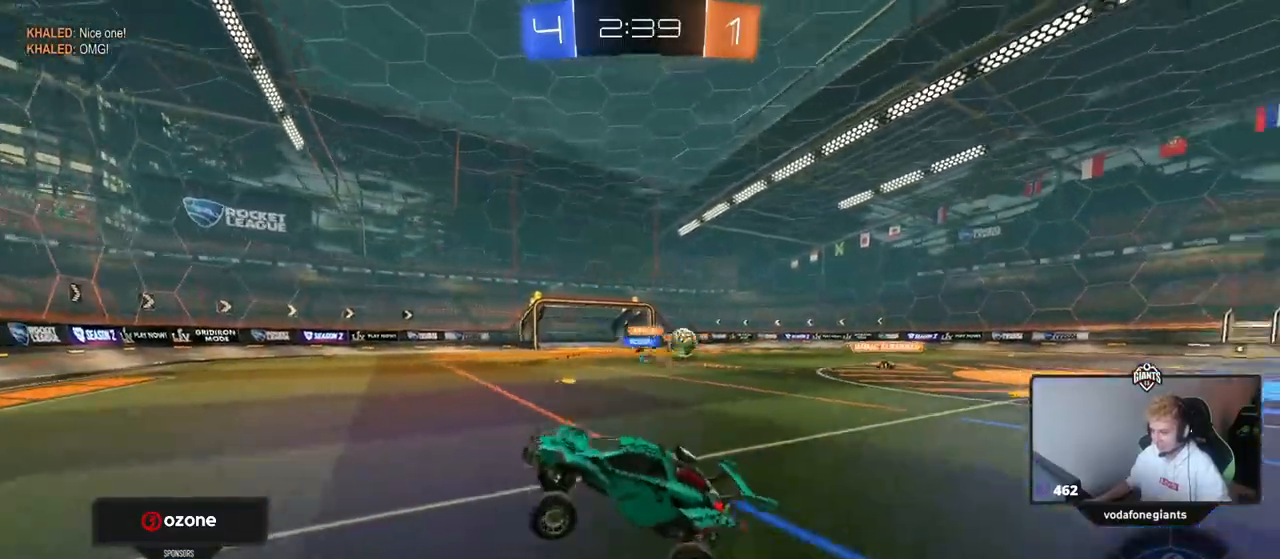
{"keys": ["a", "shift", "w"], "mouse": [], "events": [[100, "d", "down"], [250, "d", "up"], [283, "w", "down"], [434, "a", "down"], [434, "shift", "down"]]}
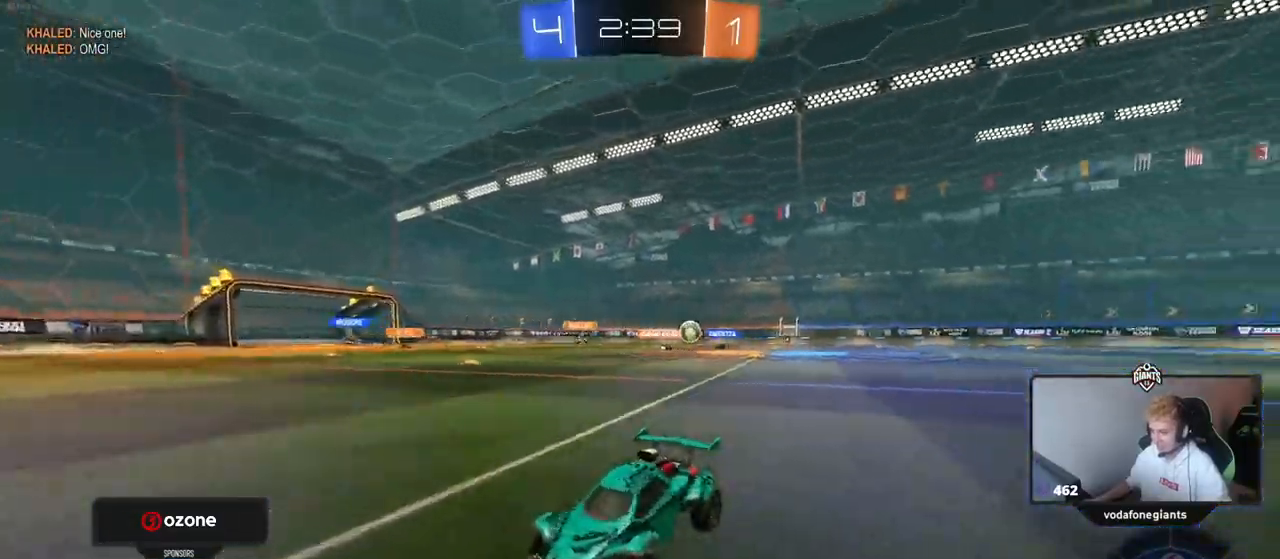
{"keys": ["a", "w"], "mouse": [], "events": [[117, "shift", "up"]]}
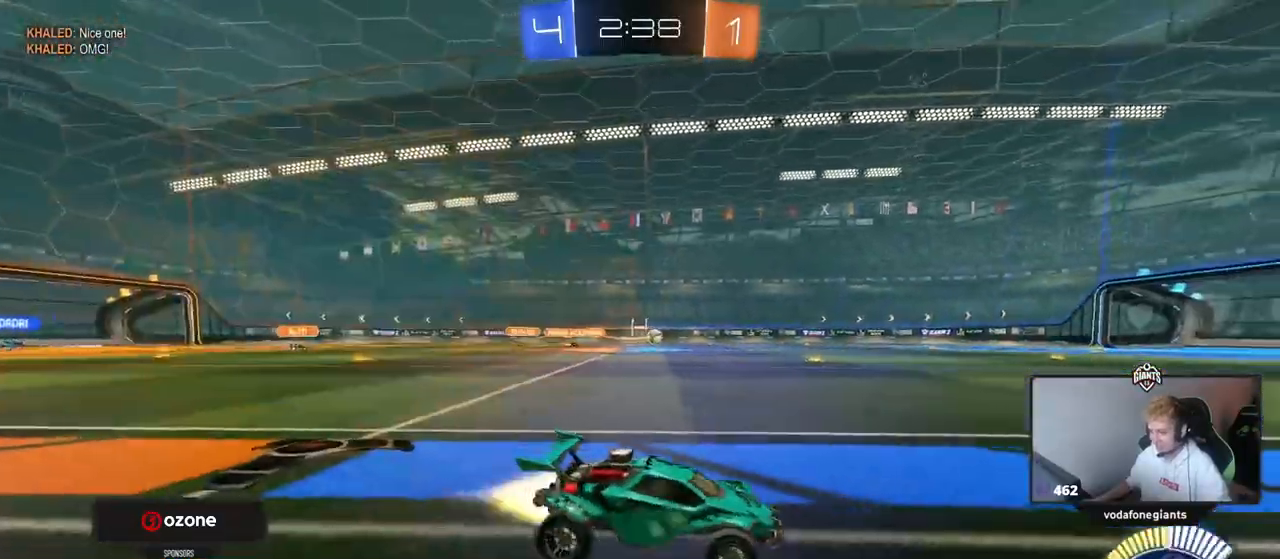
{"keys": ["a", "s", "shift"], "mouse": [], "events": [[267, "a", "up"], [317, "d", "down"], [367, "a", "down"], [367, "d", "up"], [367, "shift", "down"], [500, "s", "down"], [500, "w", "up"]]}
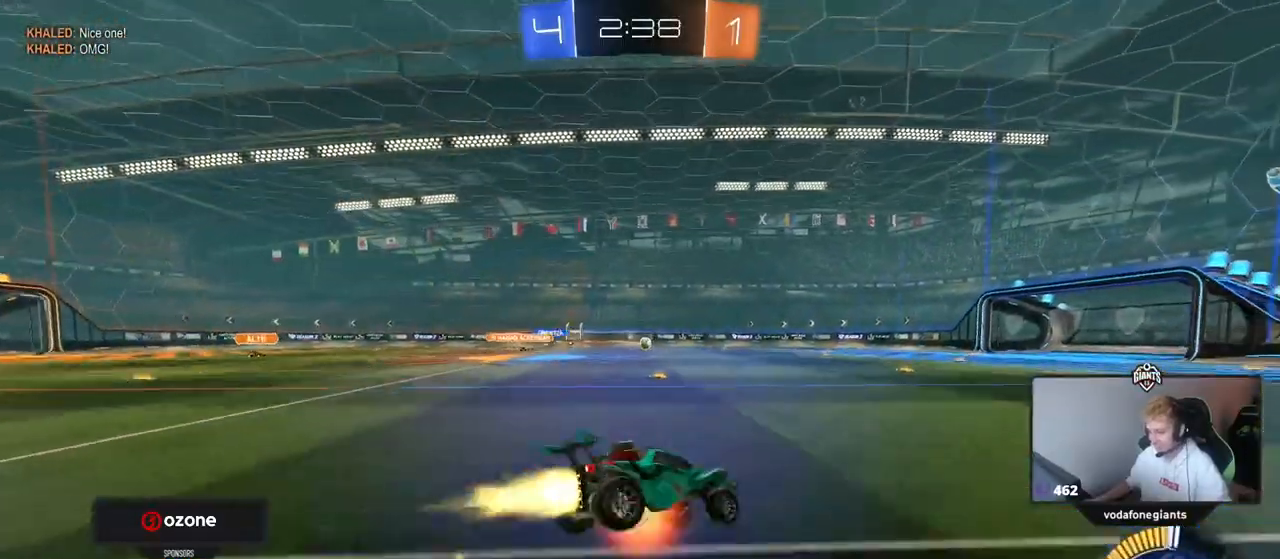
{"keys": ["a", "shift"], "mouse": [], "events": [[384, "s", "up"]]}
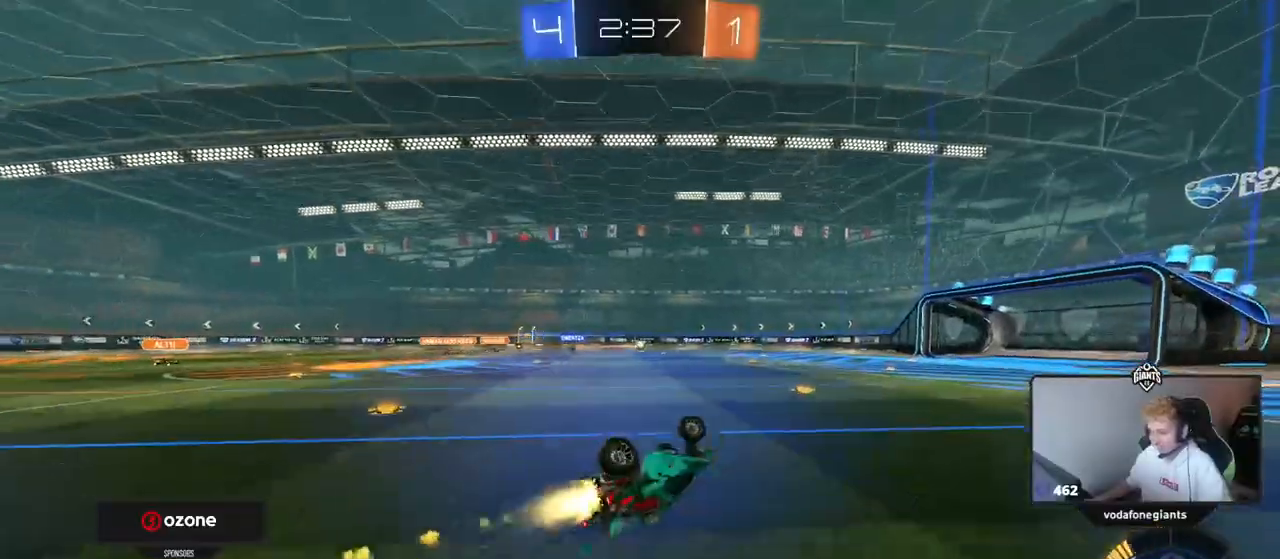
{"keys": ["w"], "mouse": [], "events": [[16, "s", "down"], [217, "s", "up"], [217, "shift", "up"], [300, "a", "up"], [500, "w", "down"]]}
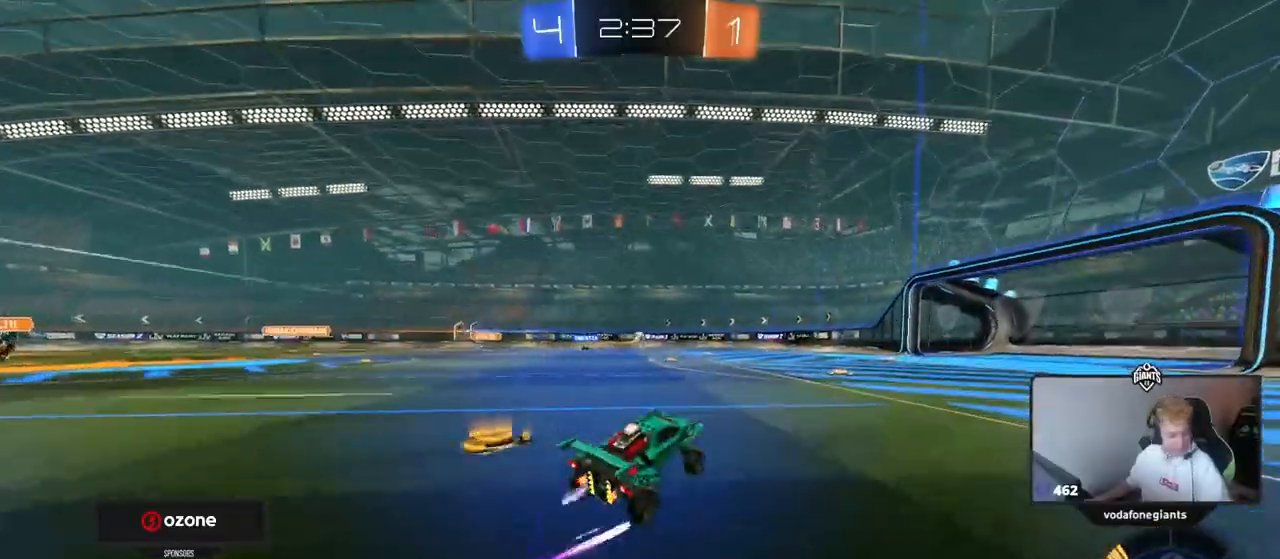
{"keys": ["d", "w"], "mouse": [], "events": [[134, "a", "down"], [184, "a", "up"], [367, "d", "down"]]}
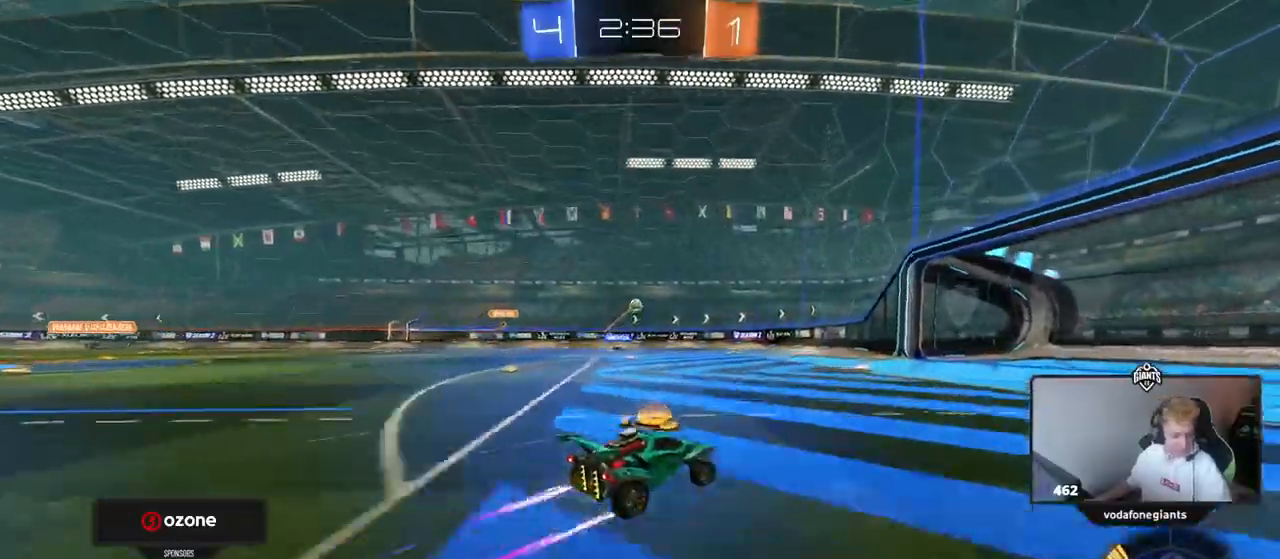
{"keys": ["w"], "mouse": [], "events": [[333, "d", "up"]]}
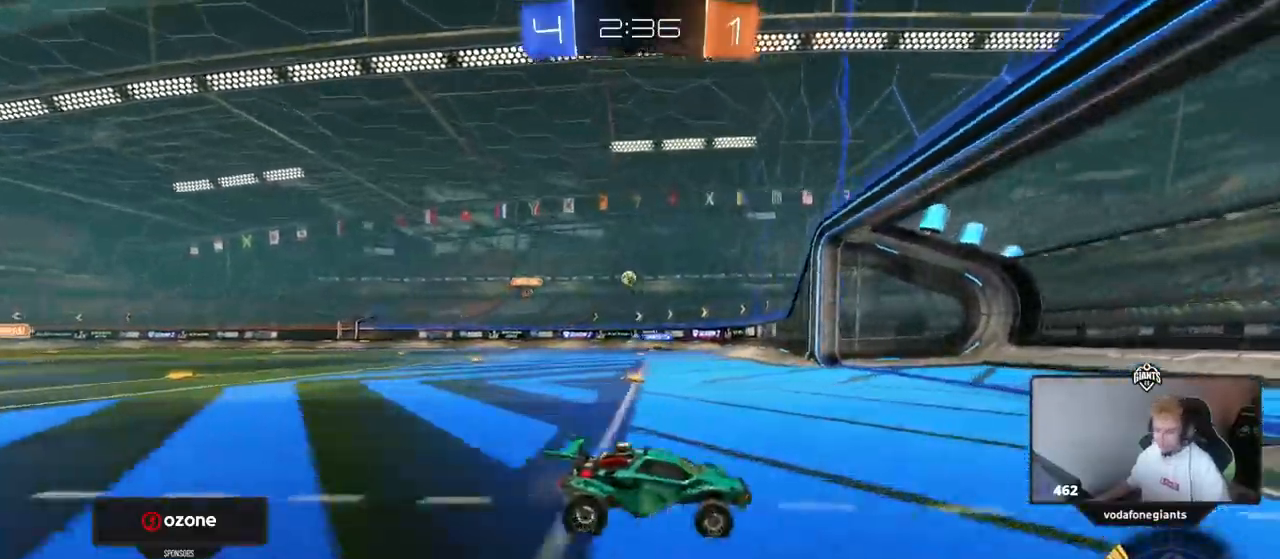
{"keys": ["a", "w"], "mouse": [], "events": [[17, "a", "down"], [67, "shift", "down"], [217, "shift", "up"]]}
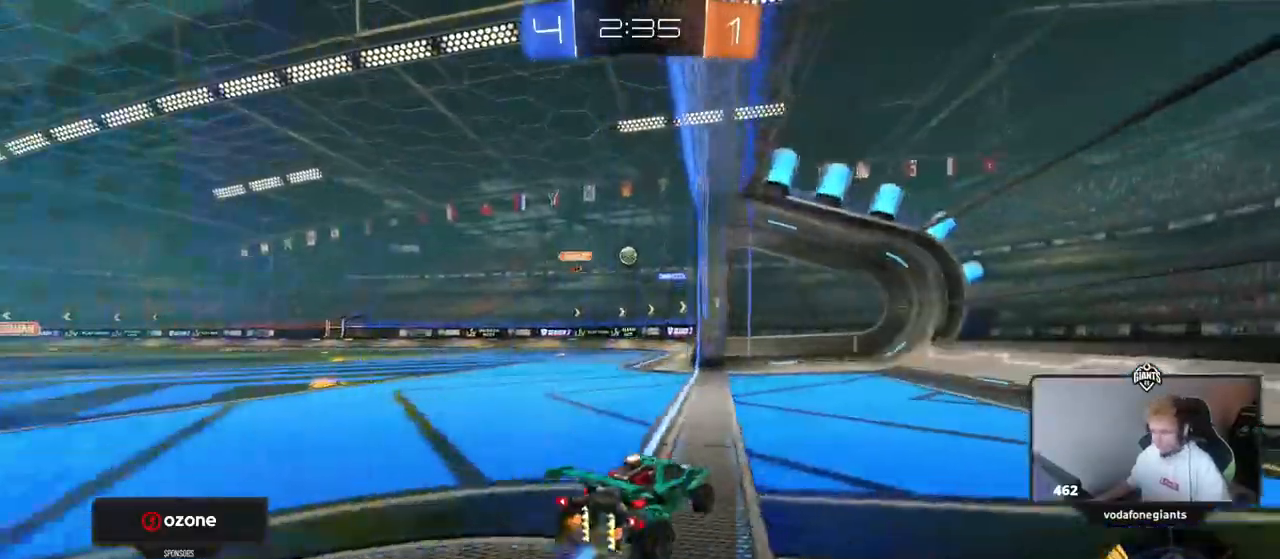
{"keys": [], "mouse": [], "events": [[250, "a", "up"], [434, "w", "up"]]}
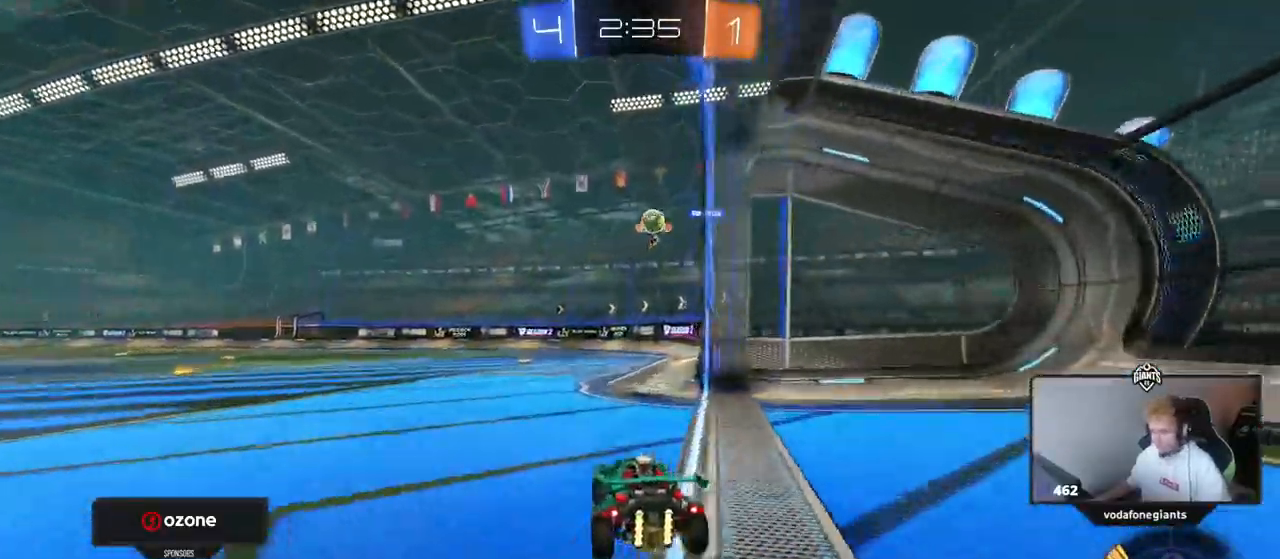
{"keys": ["a", "w"], "mouse": [], "events": [[16, "s", "down"], [116, "a", "down"], [250, "s", "up"], [400, "w", "down"]]}
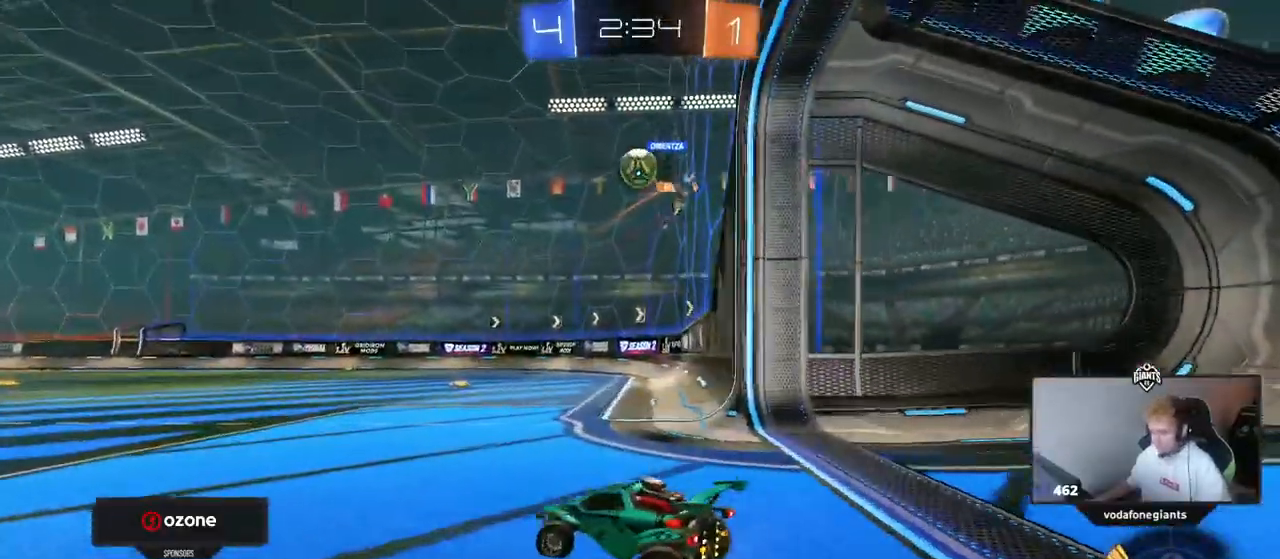
{"keys": ["a", "w"], "mouse": [], "events": [[84, "a", "up"], [134, "d", "down"], [234, "d", "up"], [267, "a", "down"]]}